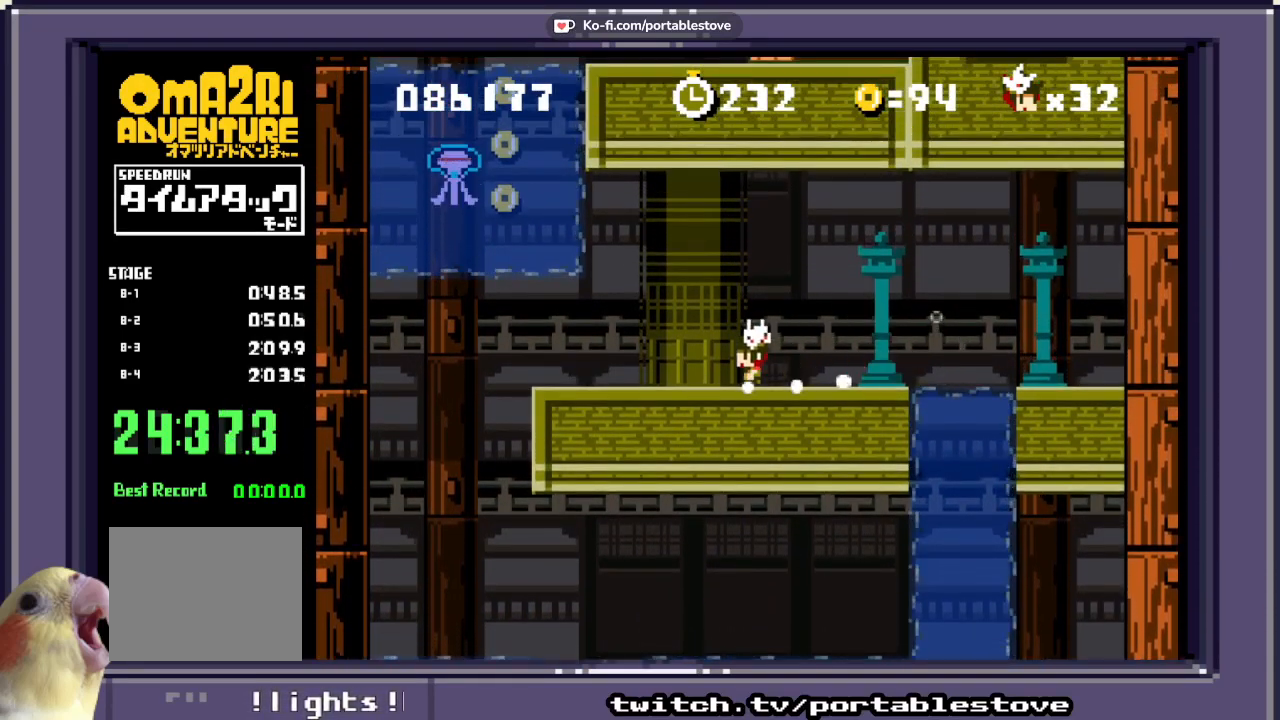
Gameplay with a controller (Xbox layout); each line is a JSON object with the inputs held at the frame after it. "events" lists button and stick changes between this image and that frame as [ms after this image, input, new state], when the widget could be followed in between. Not read: L2 L3 R2 R3 SELECT START left_stick right_stick.
{"buttons": ["X", "DPAD_UP", "DPAD_RIGHT"], "events": [[183, "A", "down"], [233, "DPAD_UP", "down"], [300, "DPAD_LEFT", "up"], [300, "DPAD_RIGHT", "down"], [483, "A", "up"], [483, "DPAD_RIGHT", "up"], [500, "DPAD_RIGHT", "down"]]}
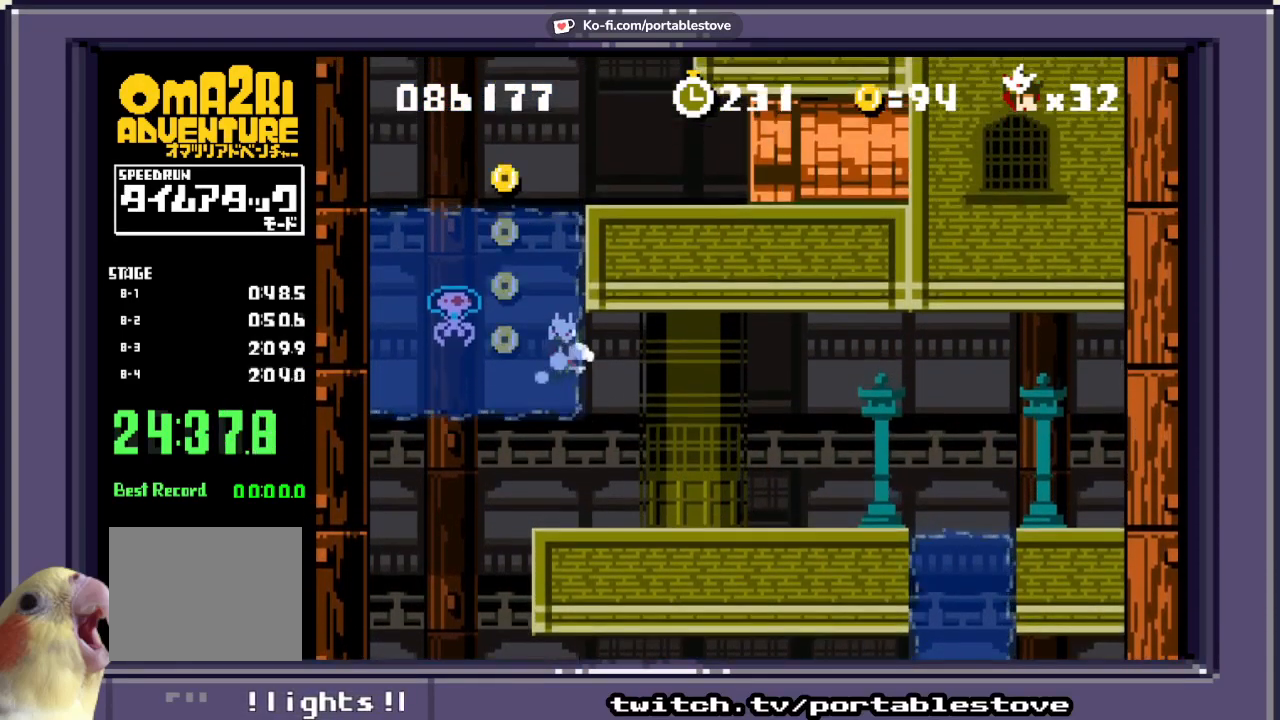
{"buttons": ["DPAD_UP"], "events": [[33, "X", "up"], [200, "DPAD_LEFT", "down"], [233, "DPAD_RIGHT", "up"], [433, "DPAD_LEFT", "up"]]}
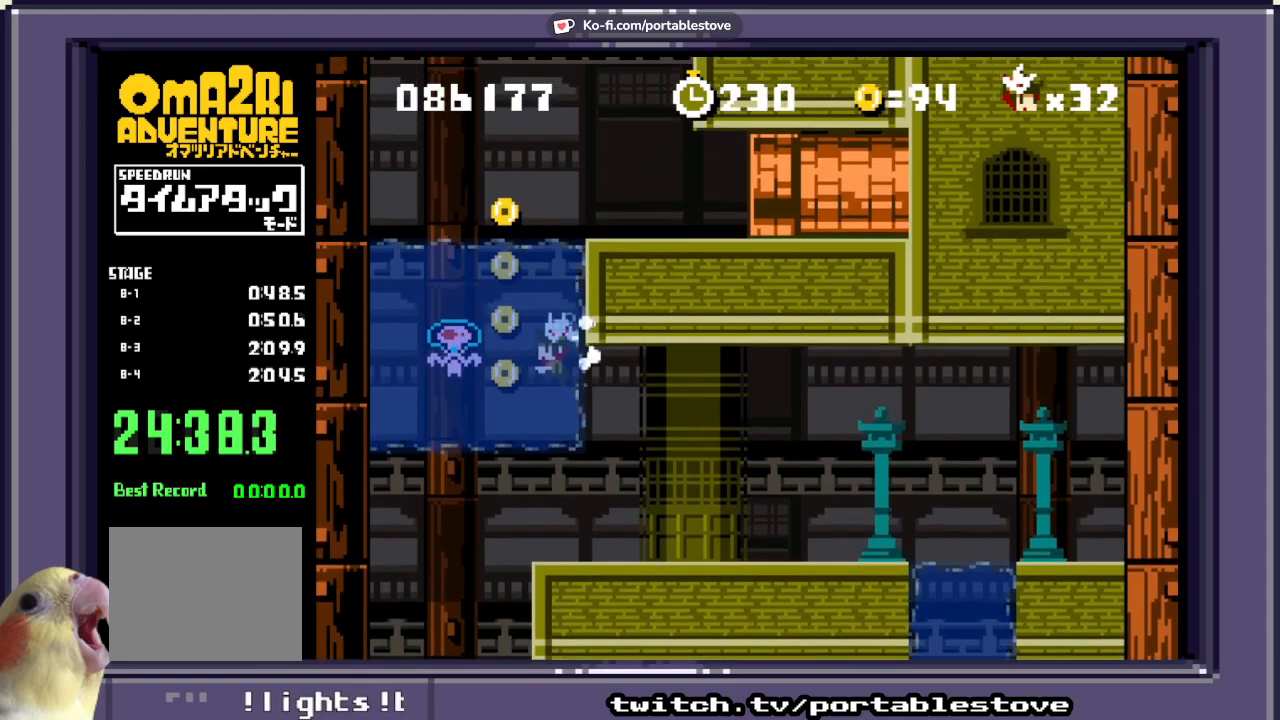
{"buttons": ["A", "DPAD_UP", "DPAD_RIGHT"], "events": [[83, "DPAD_RIGHT", "down"], [233, "DPAD_LEFT", "down"], [283, "DPAD_RIGHT", "up"], [467, "A", "down"], [467, "DPAD_LEFT", "up"], [500, "DPAD_RIGHT", "down"]]}
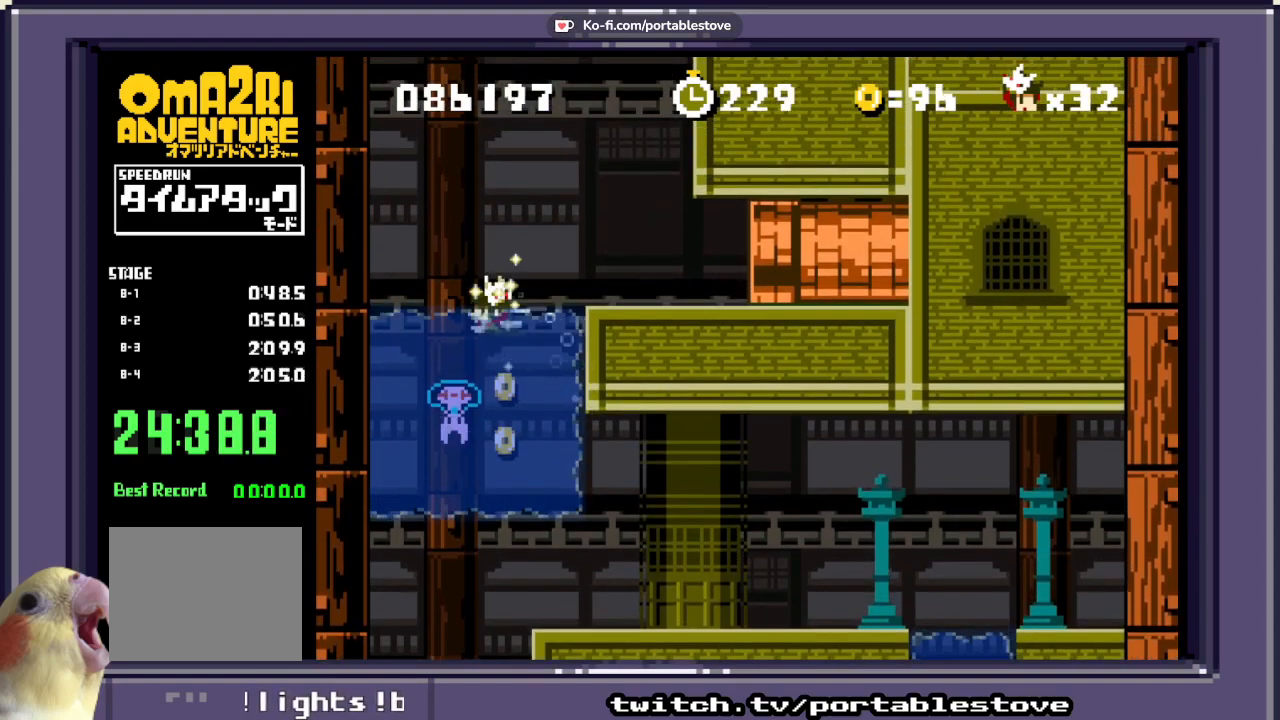
{"buttons": ["X", "DPAD_UP", "DPAD_RIGHT"], "events": [[33, "X", "down"], [500, "A", "up"]]}
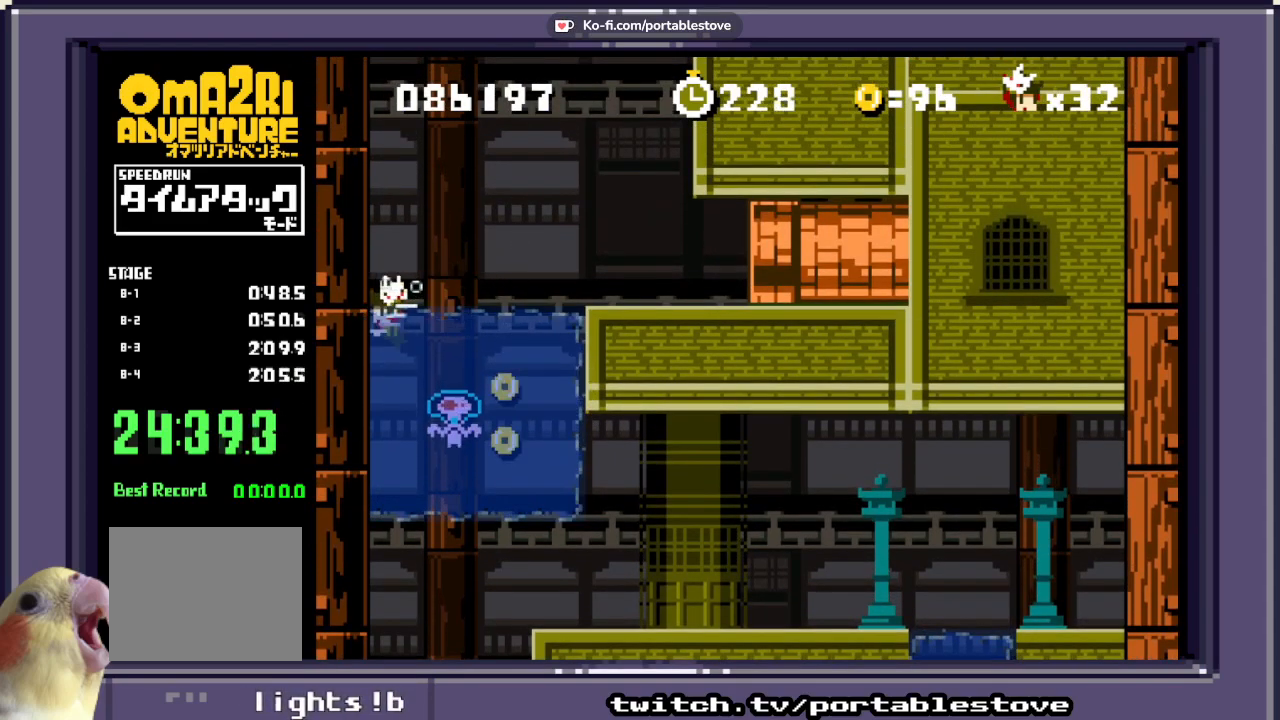
{"buttons": ["DPAD_UP", "DPAD_RIGHT"], "events": [[133, "X", "up"]]}
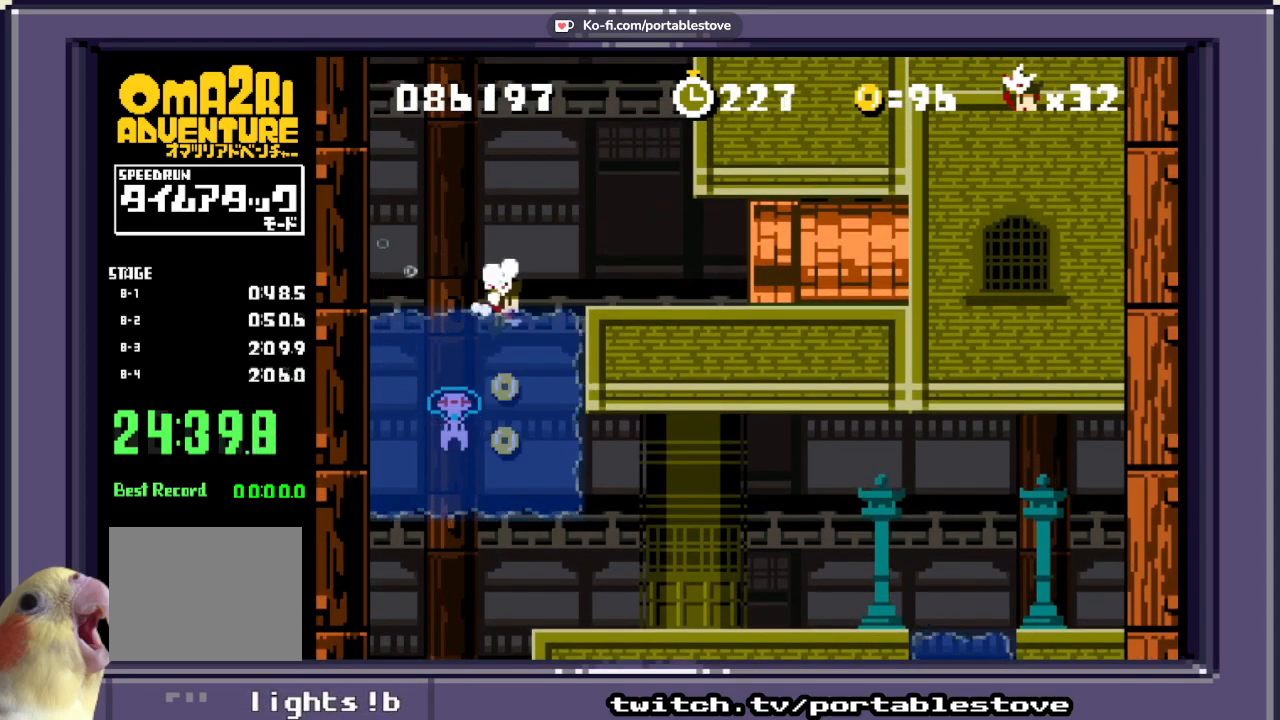
{"buttons": ["A", "DPAD_UP", "DPAD_RIGHT"], "events": [[133, "A", "down"]]}
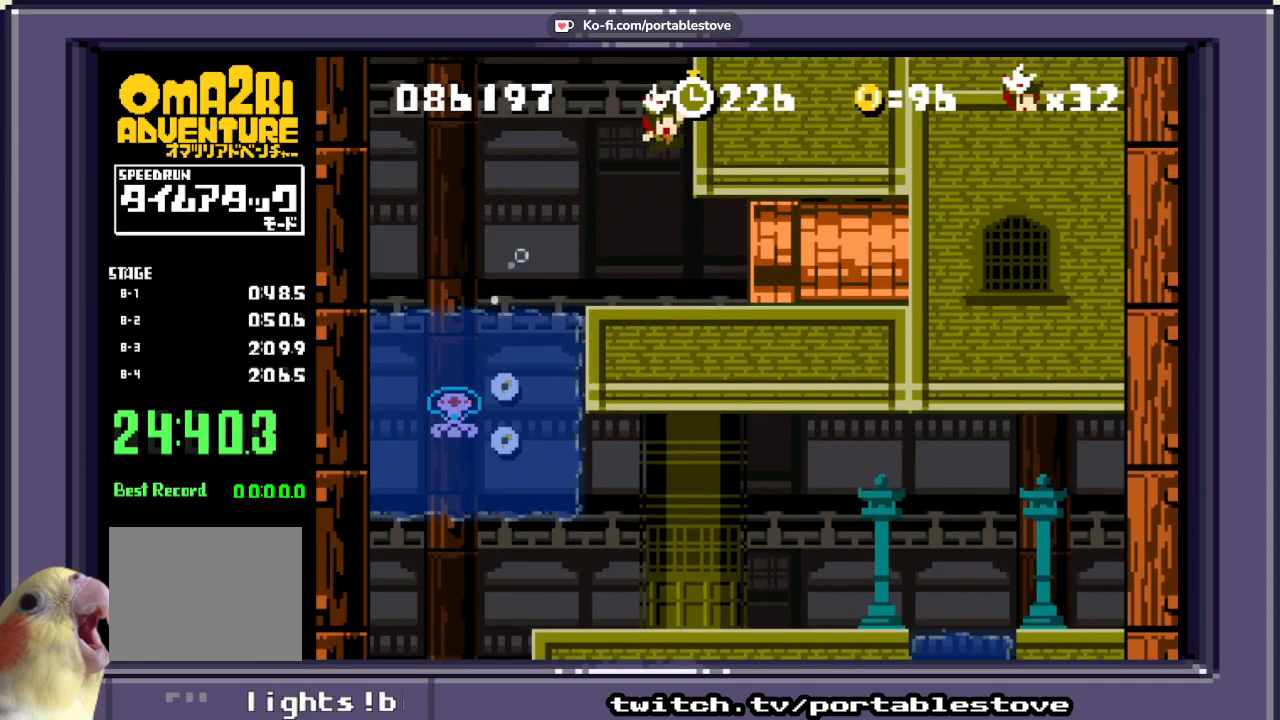
{"buttons": ["X", "DPAD_RIGHT"], "events": [[33, "X", "down"], [100, "A", "up"], [167, "DPAD_UP", "up"]]}
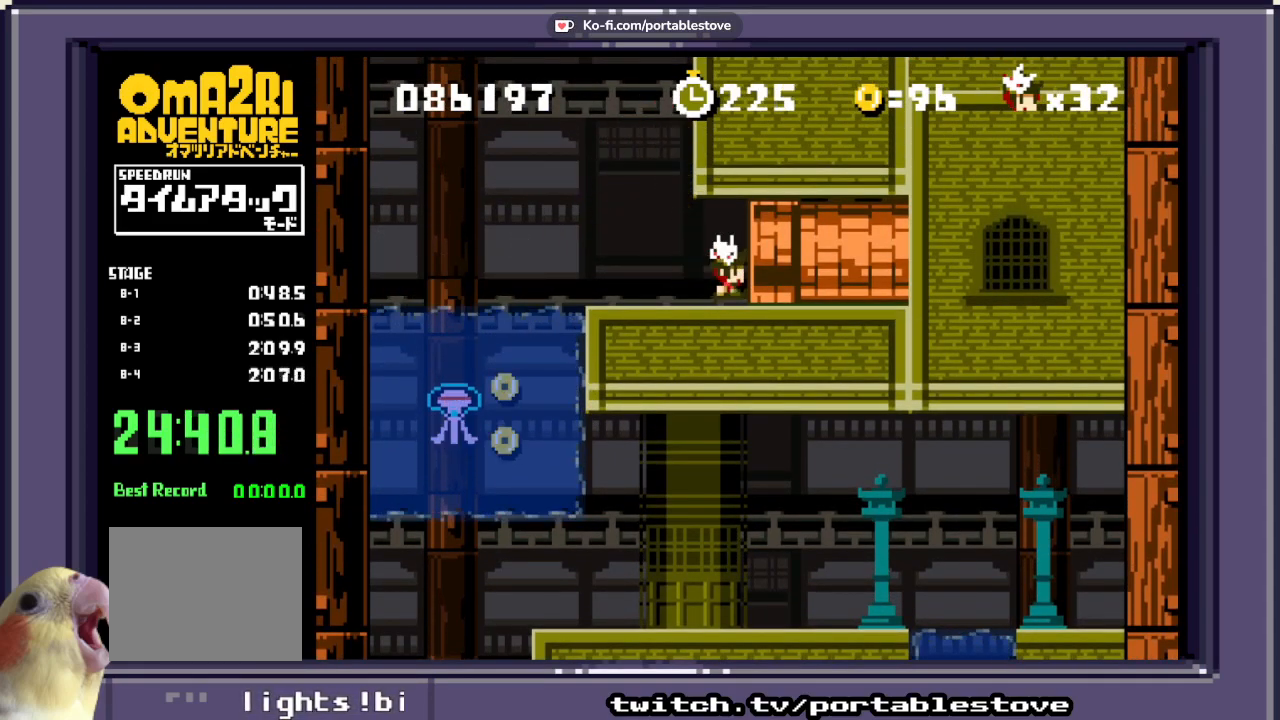
{"buttons": ["X", "DPAD_RIGHT"], "events": []}
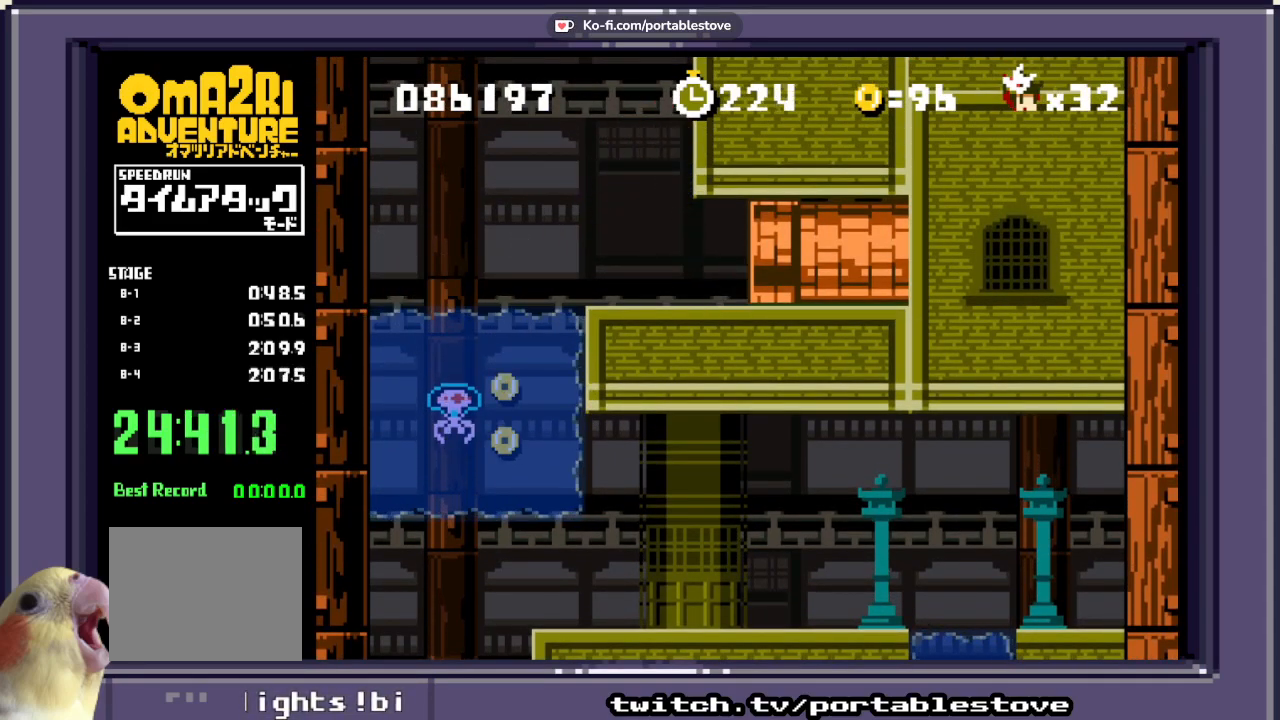
{"buttons": ["X", "DPAD_RIGHT"], "events": []}
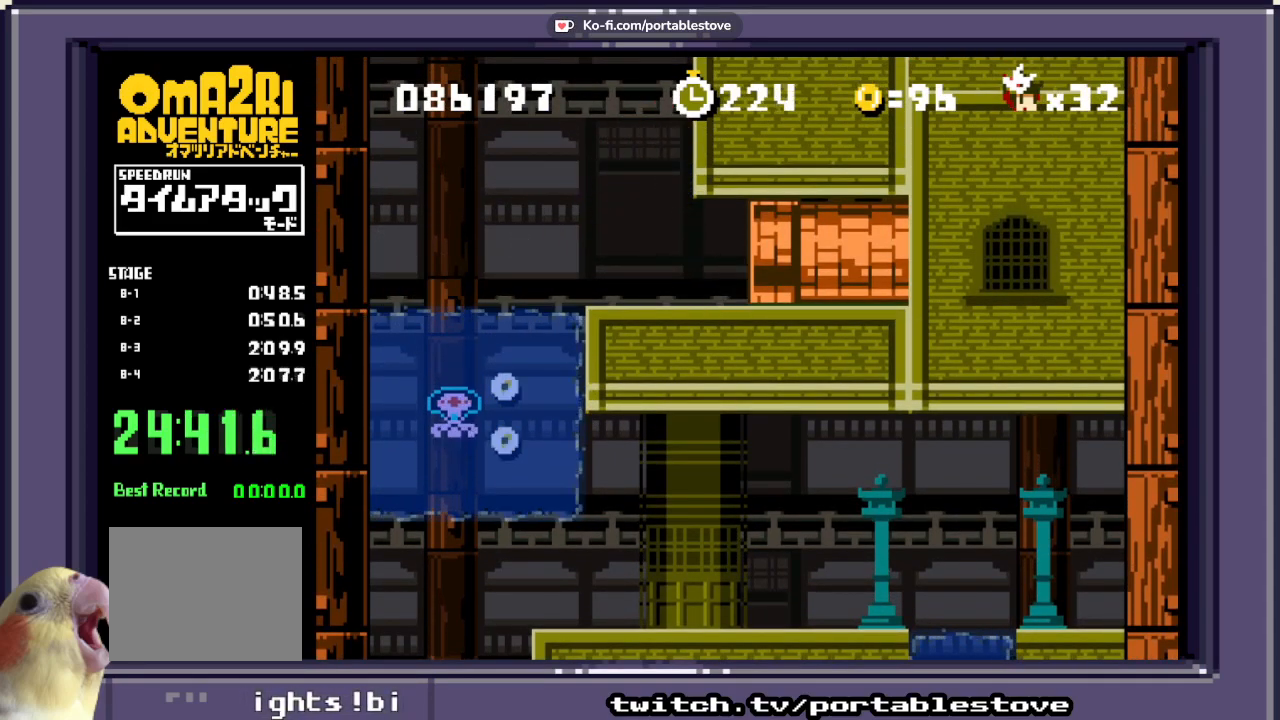
{"buttons": [], "events": [[350, "DPAD_RIGHT", "up"], [450, "X", "up"]]}
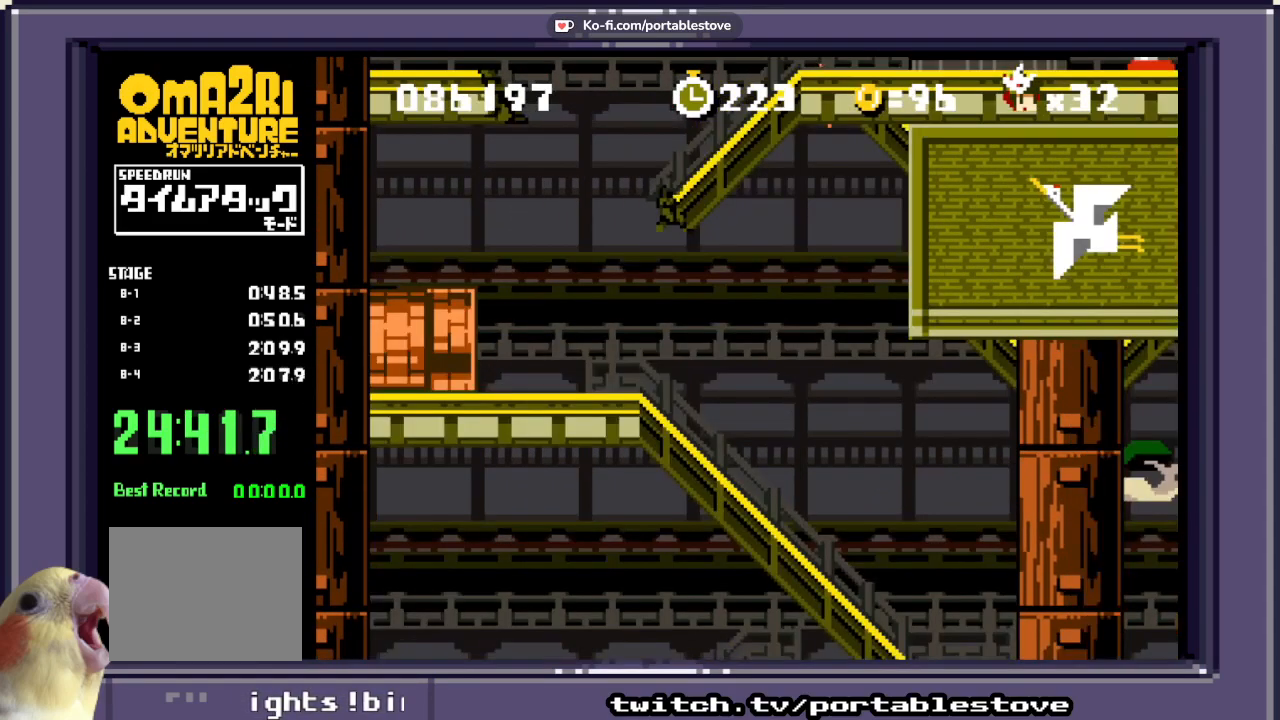
{"buttons": ["X"], "events": [[200, "X", "down"]]}
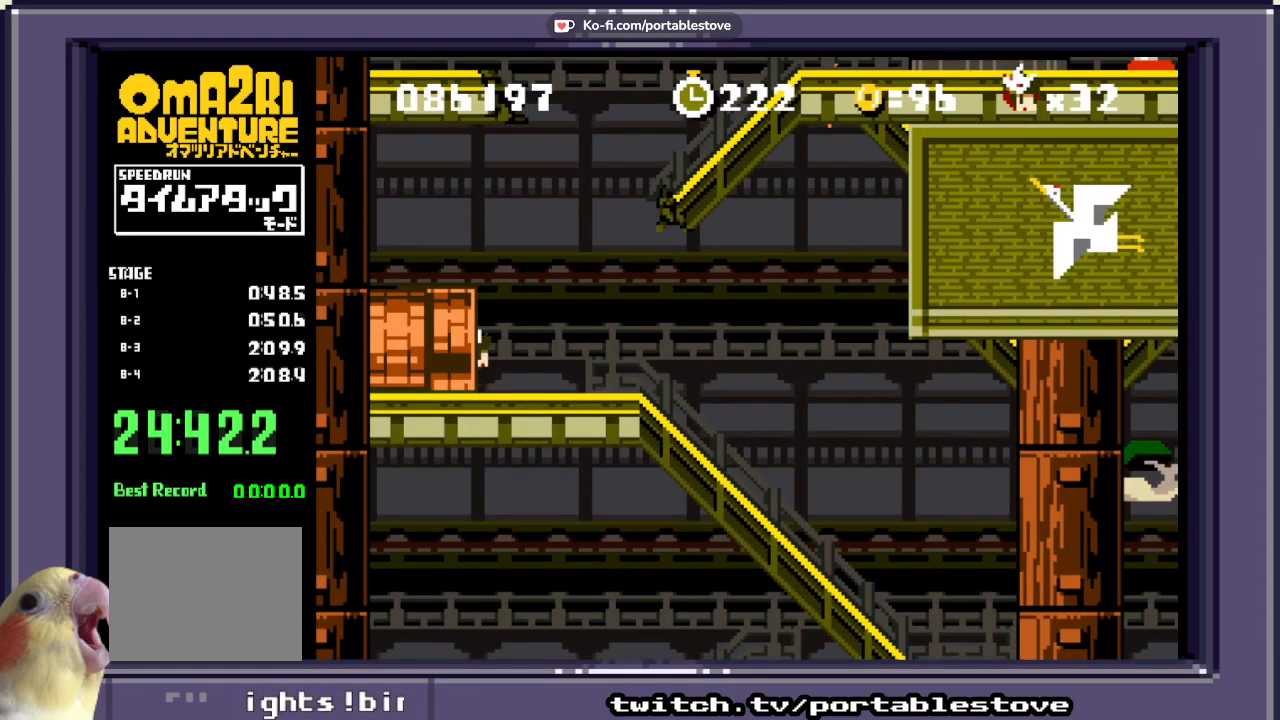
{"buttons": ["A", "X"], "events": [[500, "A", "down"]]}
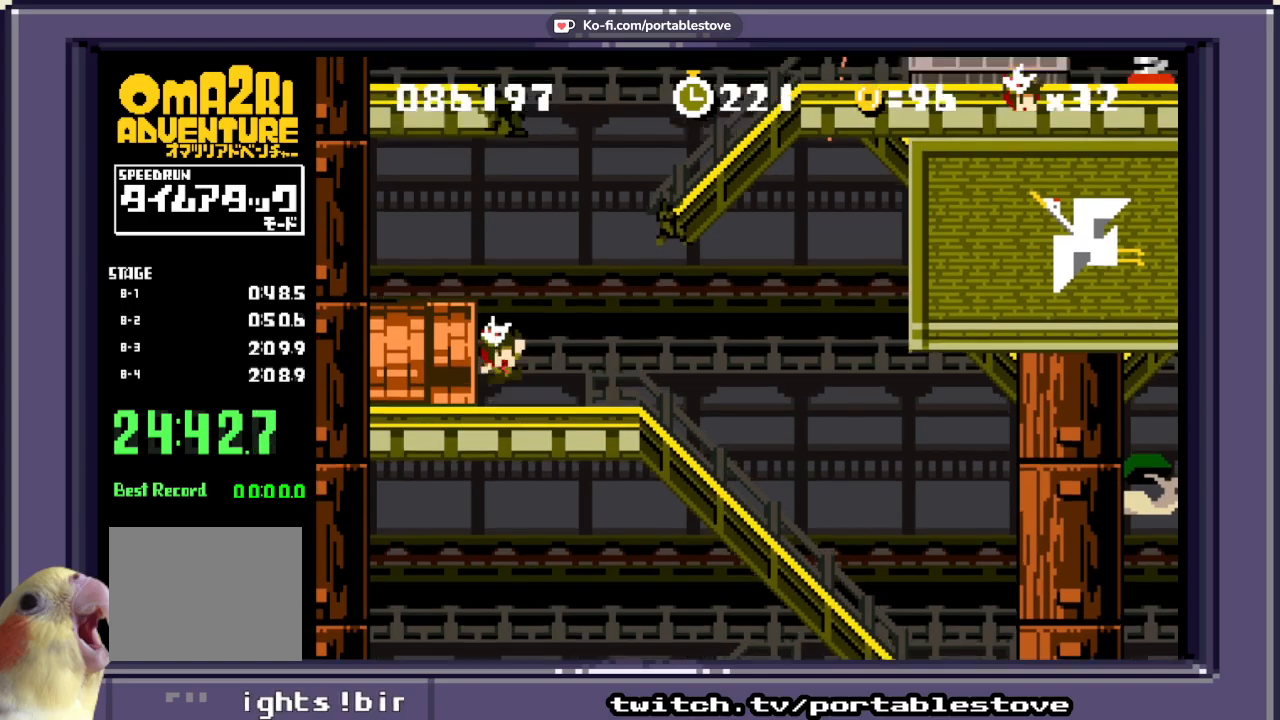
{"buttons": ["A", "X", "DPAD_RIGHT"], "events": [[217, "A", "up"], [300, "DPAD_RIGHT", "down"], [317, "A", "down"]]}
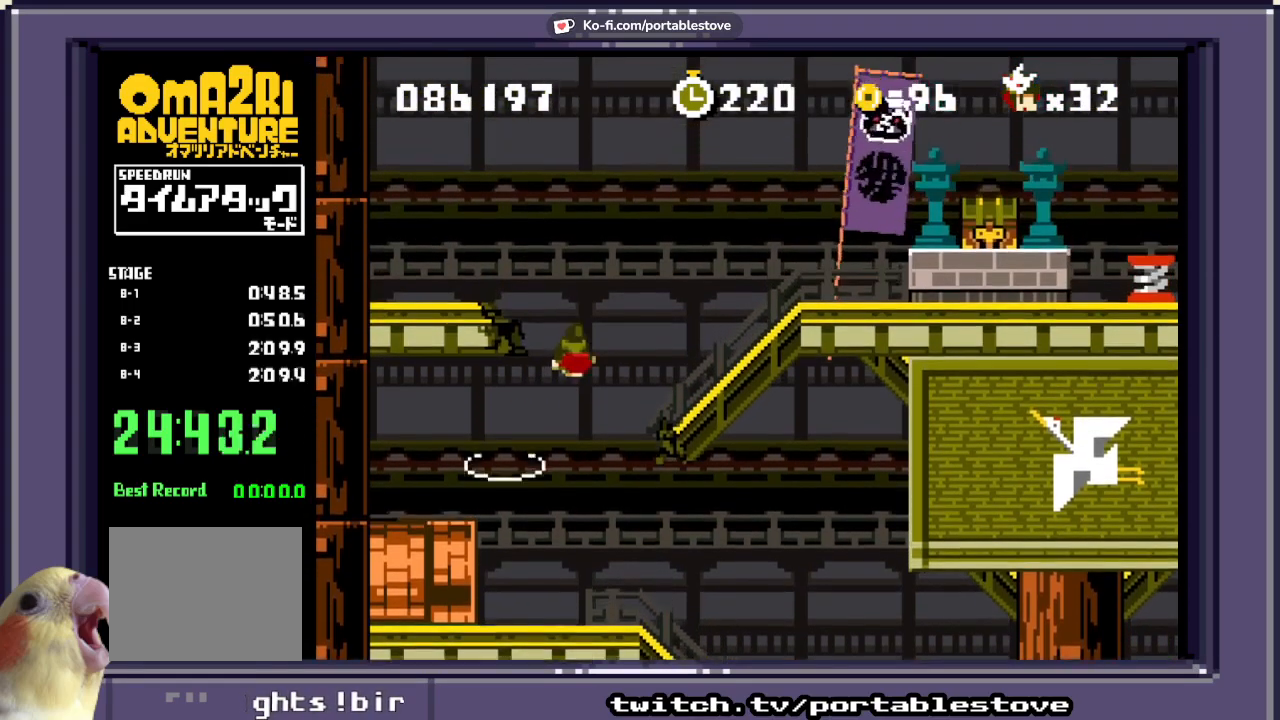
{"buttons": ["X"], "events": [[350, "A", "up"], [350, "DPAD_RIGHT", "up"]]}
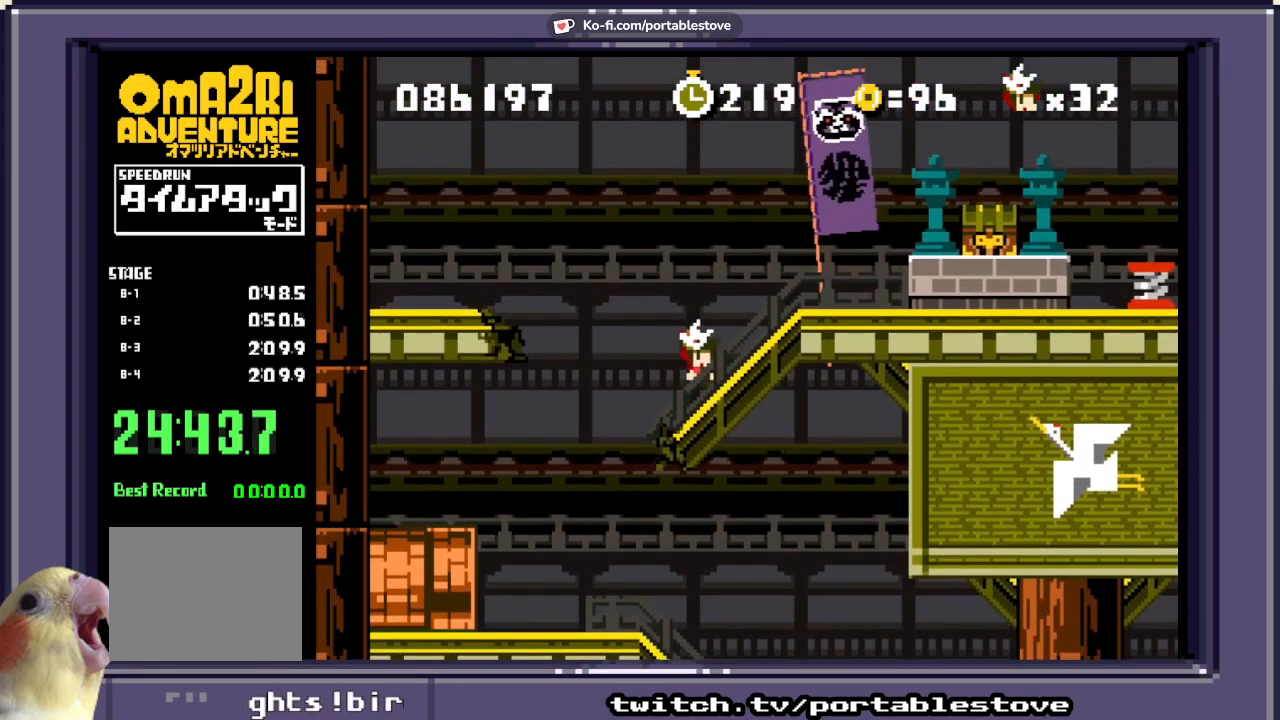
{"buttons": ["X", "DPAD_RIGHT"], "events": [[117, "DPAD_RIGHT", "down"], [200, "A", "down"], [450, "A", "up"]]}
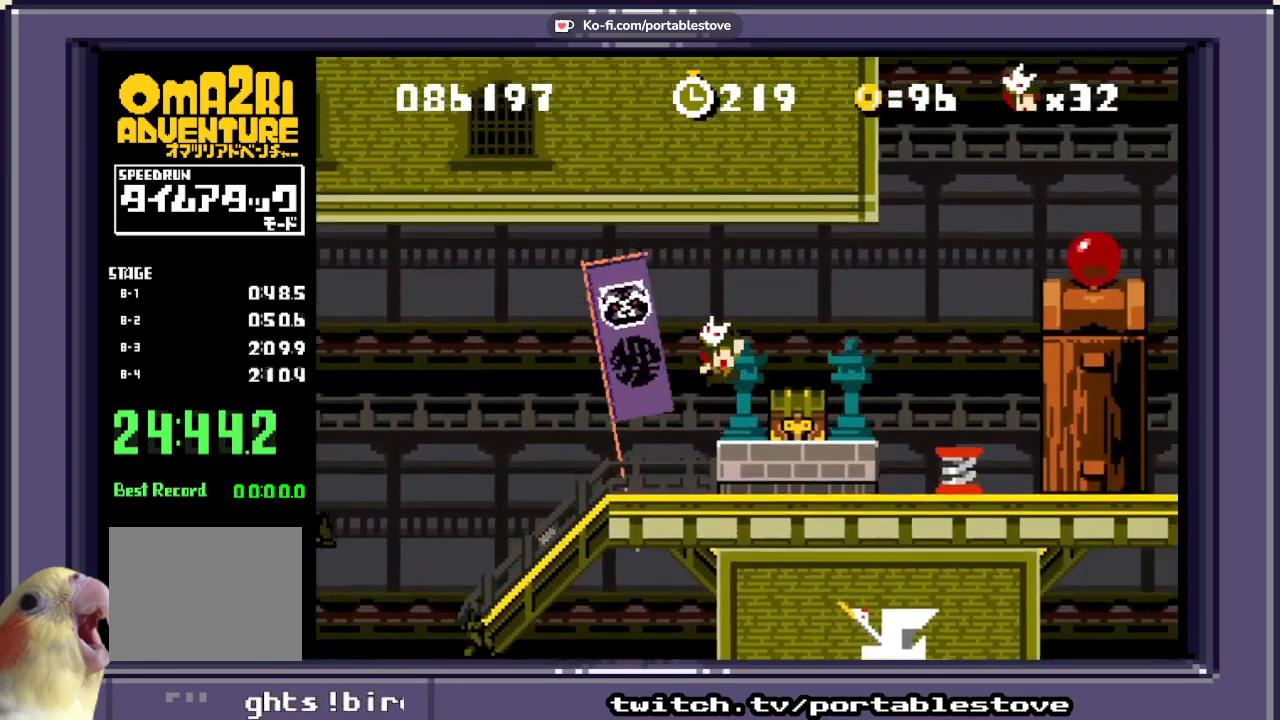
{"buttons": ["X"], "events": [[100, "DPAD_RIGHT", "up"]]}
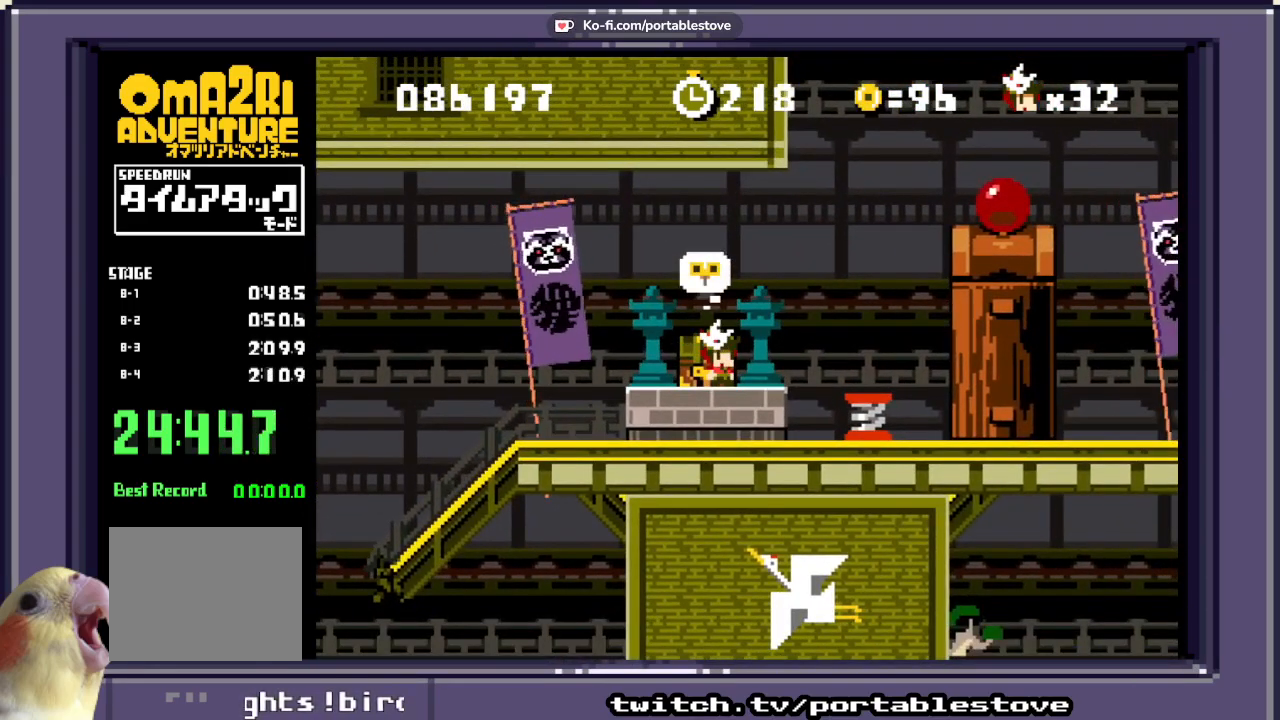
{"buttons": ["X", "DPAD_RIGHT"], "events": [[417, "DPAD_RIGHT", "down"]]}
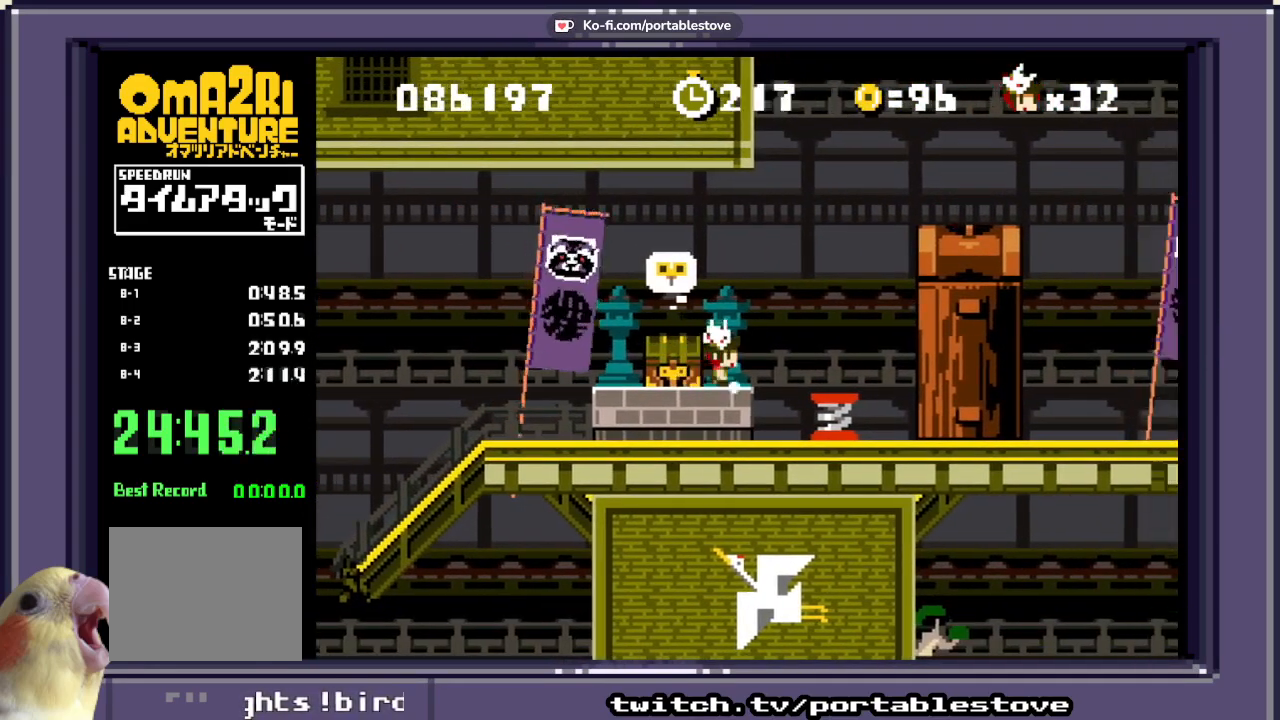
{"buttons": ["X"], "events": [[17, "A", "down"], [117, "DPAD_RIGHT", "up"], [217, "A", "up"]]}
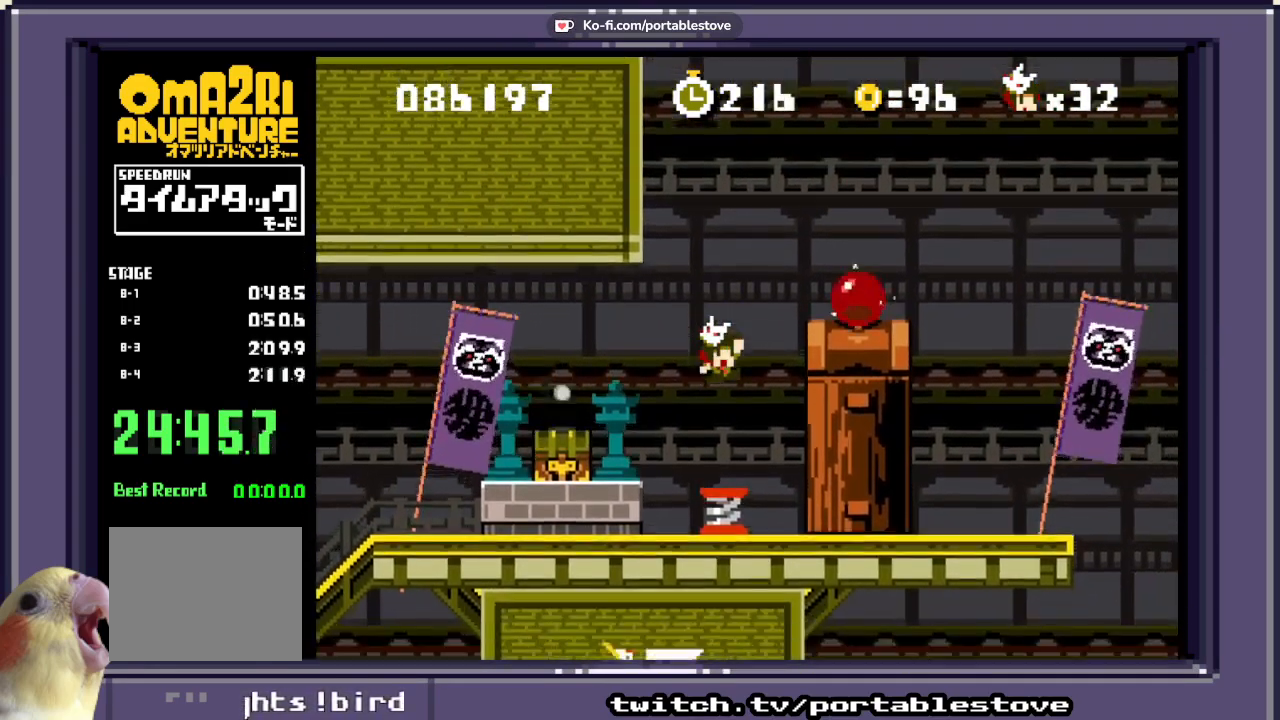
{"buttons": ["A", "X"], "events": [[217, "A", "down"]]}
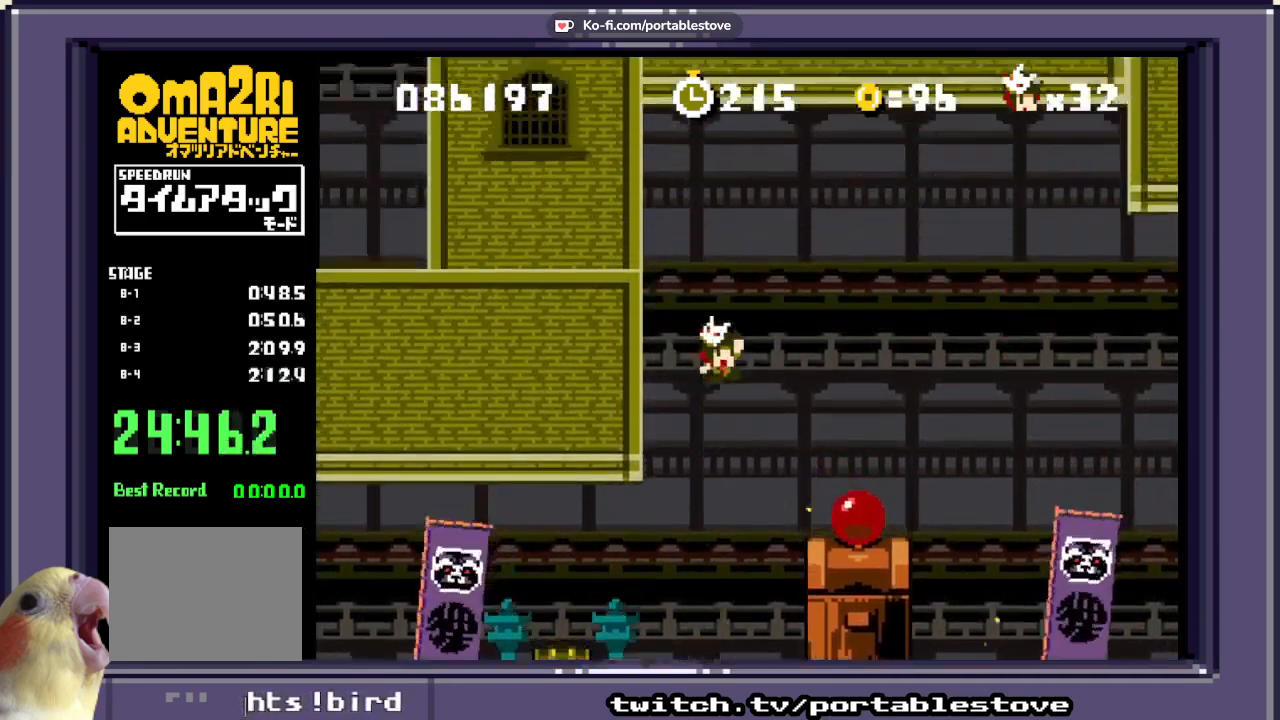
{"buttons": ["A", "X"], "events": []}
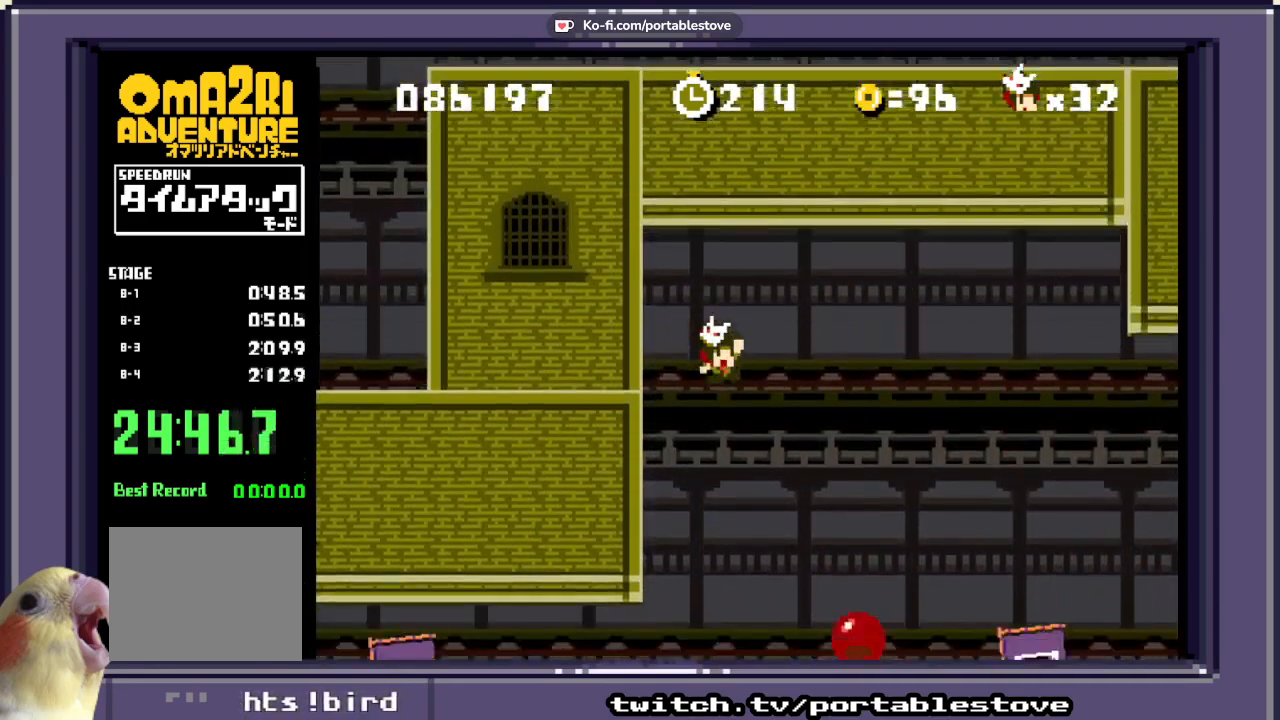
{"buttons": ["X"], "events": [[17, "A", "up"]]}
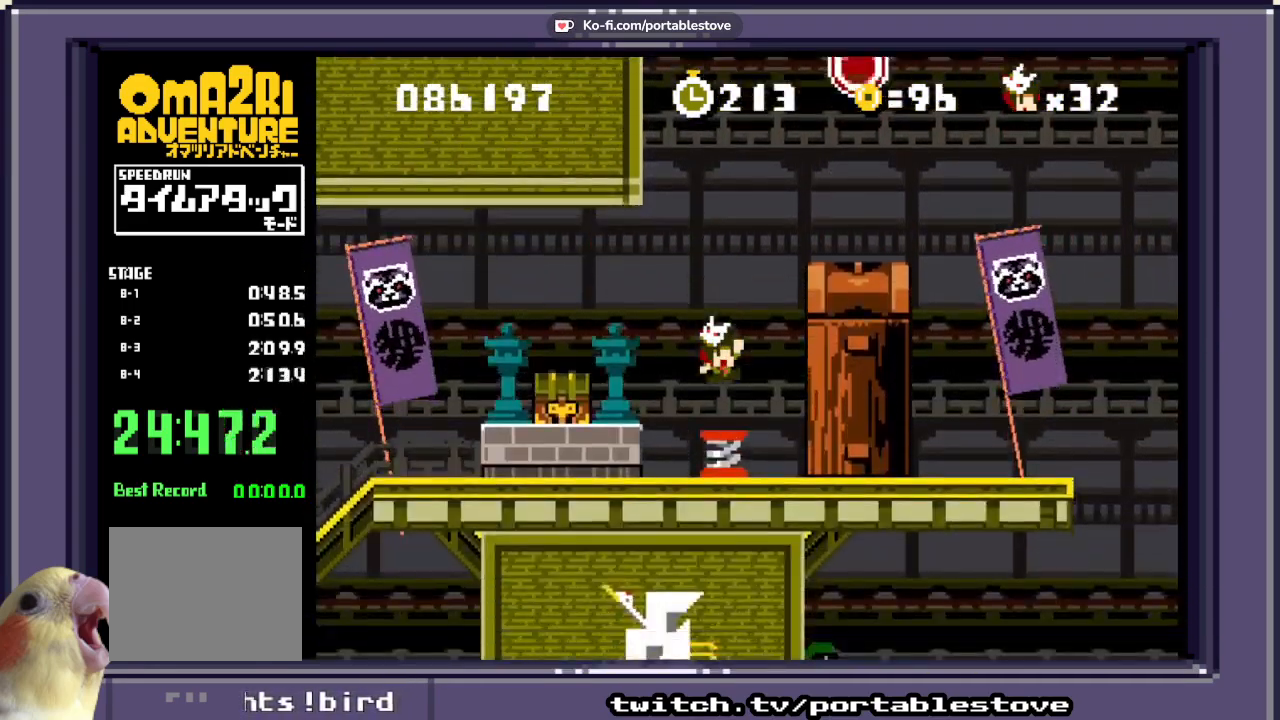
{"buttons": ["A", "X"], "events": [[83, "A", "down"]]}
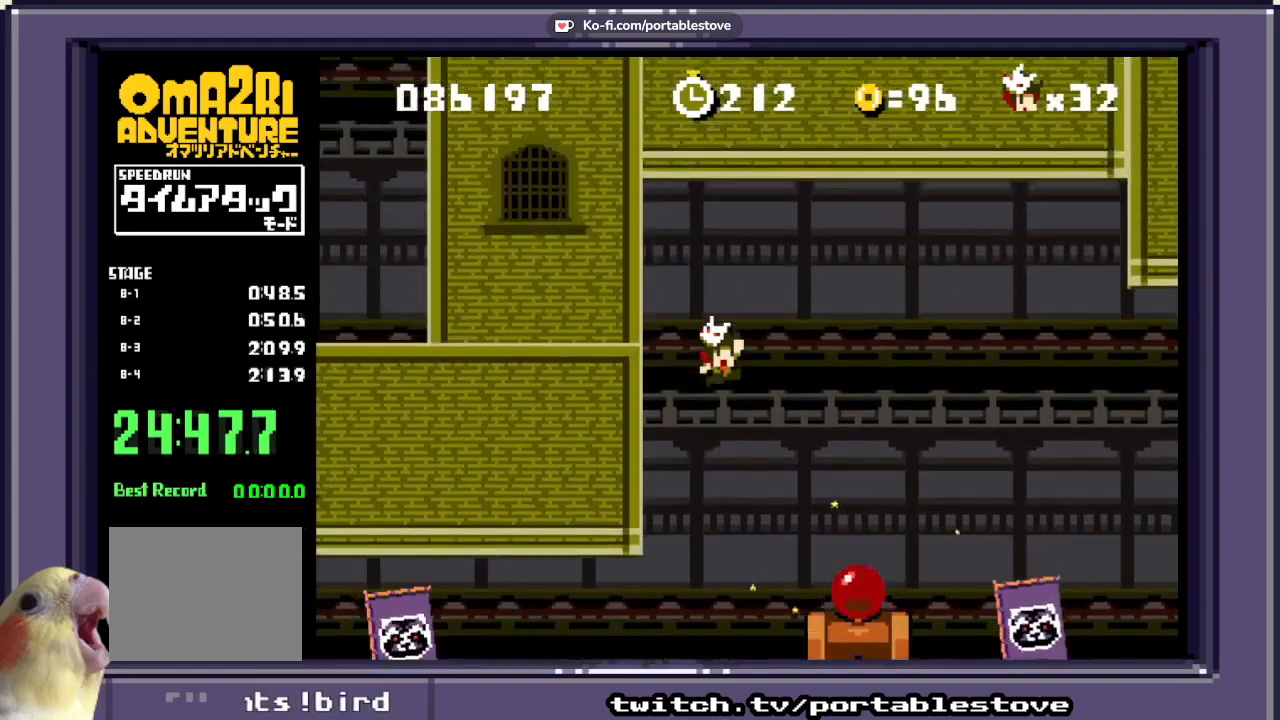
{"buttons": ["X"], "events": [[317, "A", "up"]]}
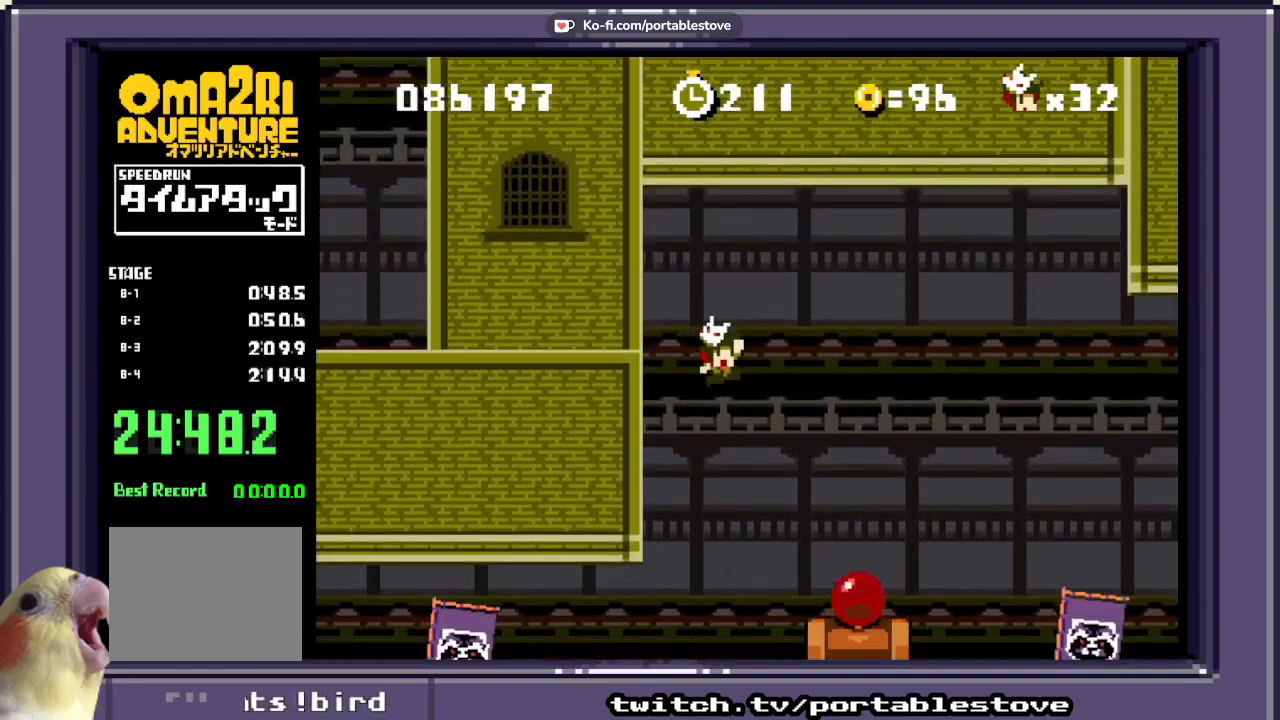
{"buttons": ["X"], "events": []}
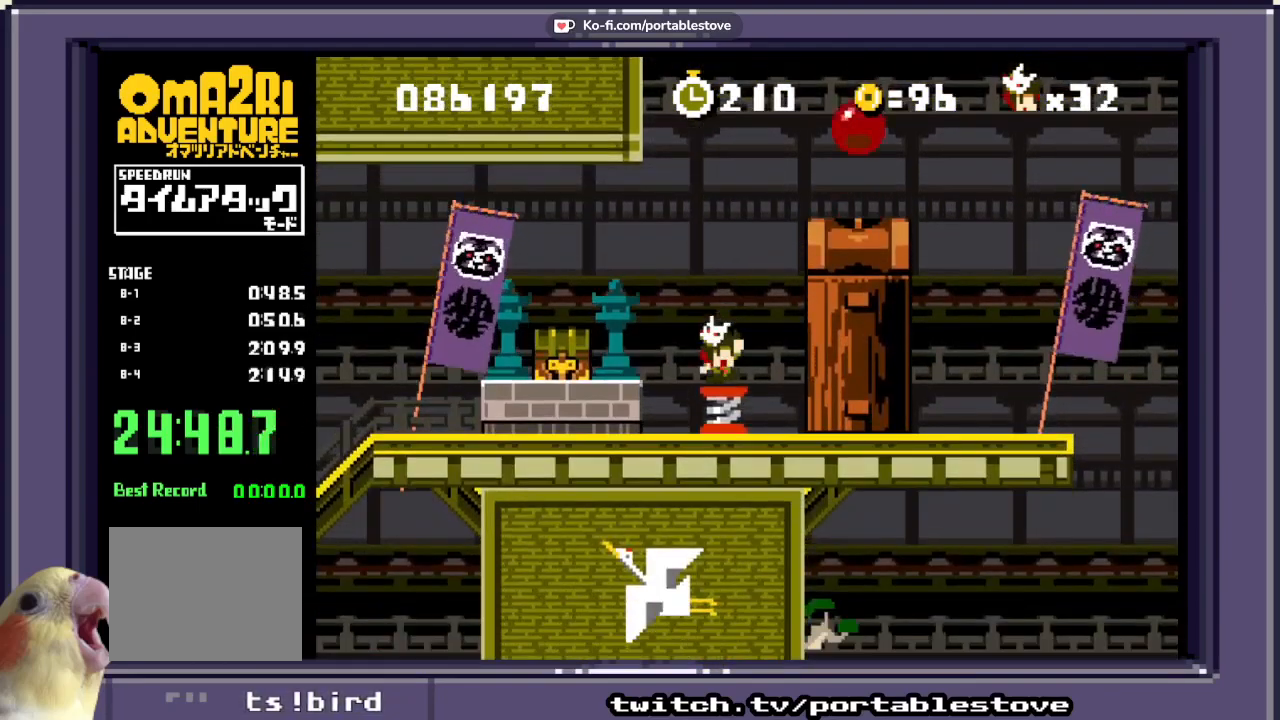
{"buttons": ["X"], "events": []}
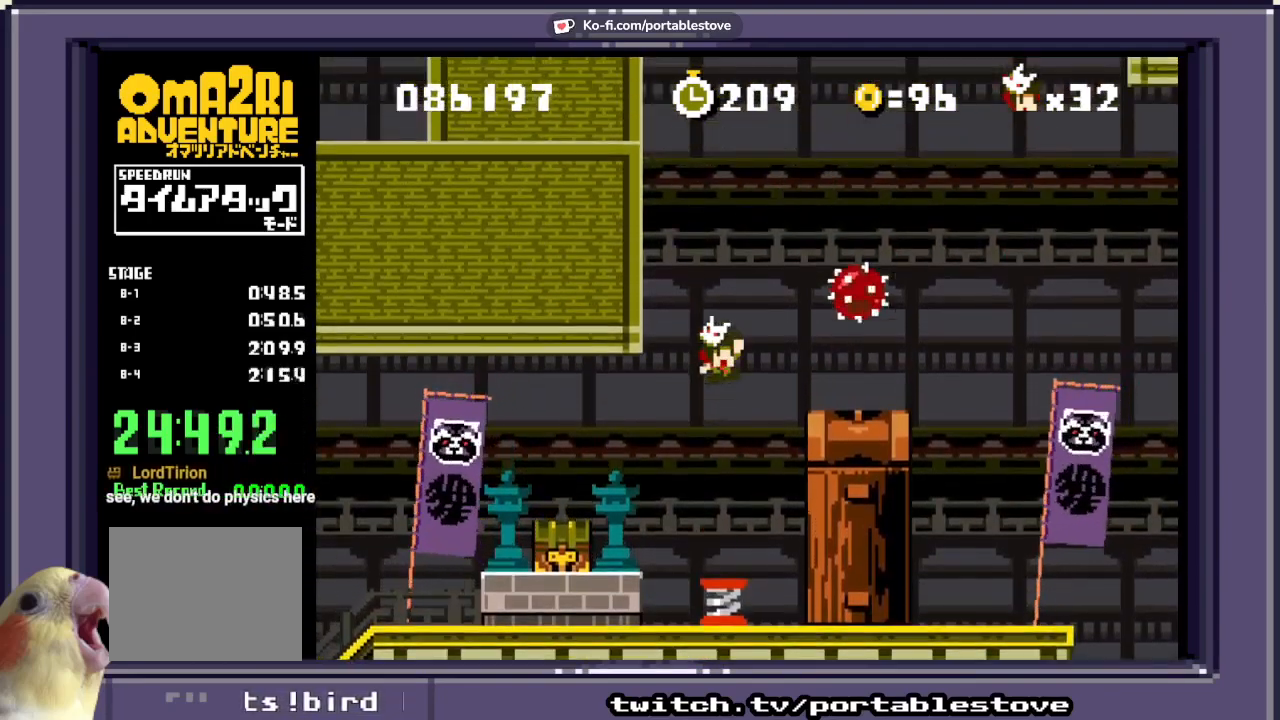
{"buttons": ["A", "X"], "events": [[483, "A", "down"]]}
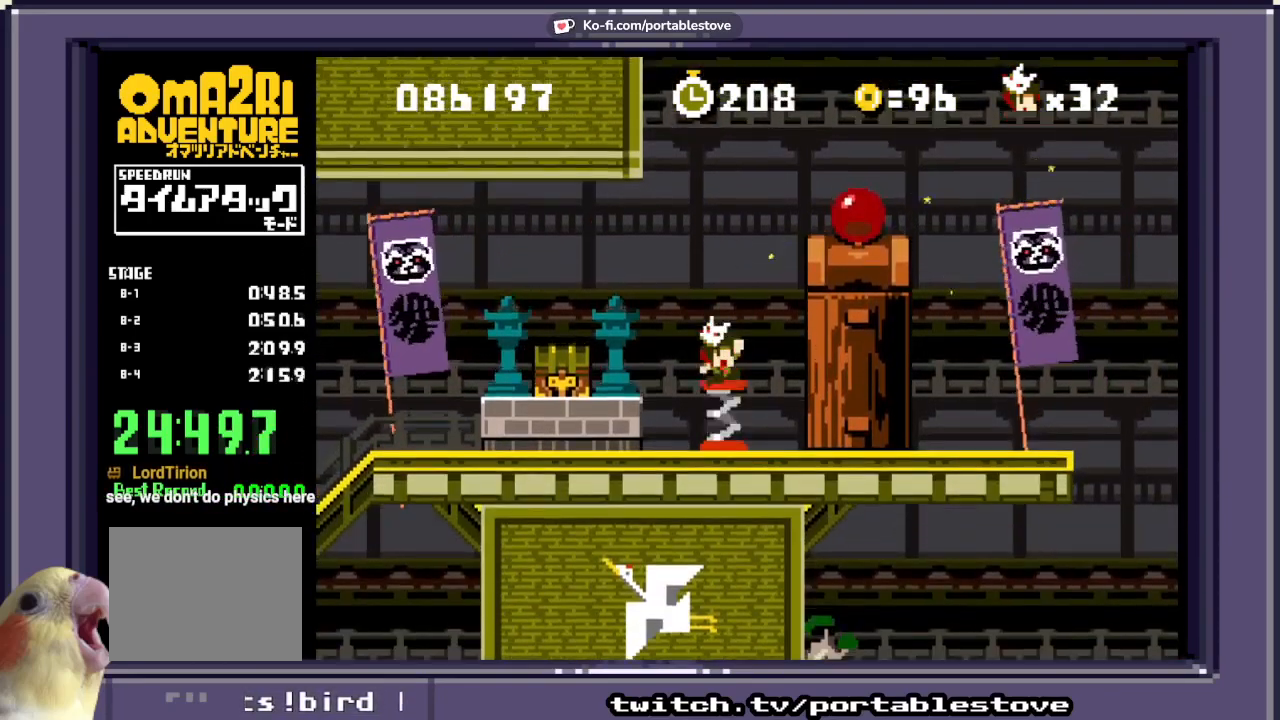
{"buttons": ["A", "X", "DPAD_RIGHT"], "events": [[250, "DPAD_RIGHT", "down"]]}
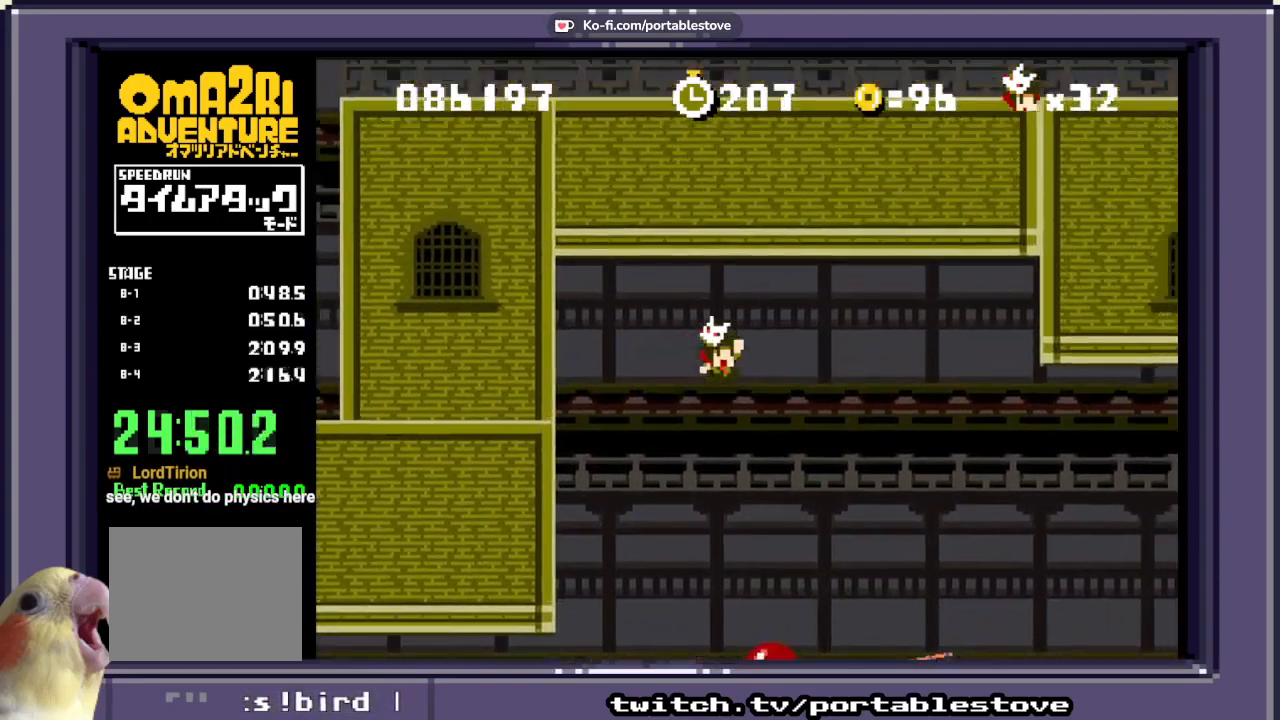
{"buttons": ["X"], "events": [[150, "A", "up"], [317, "DPAD_RIGHT", "up"]]}
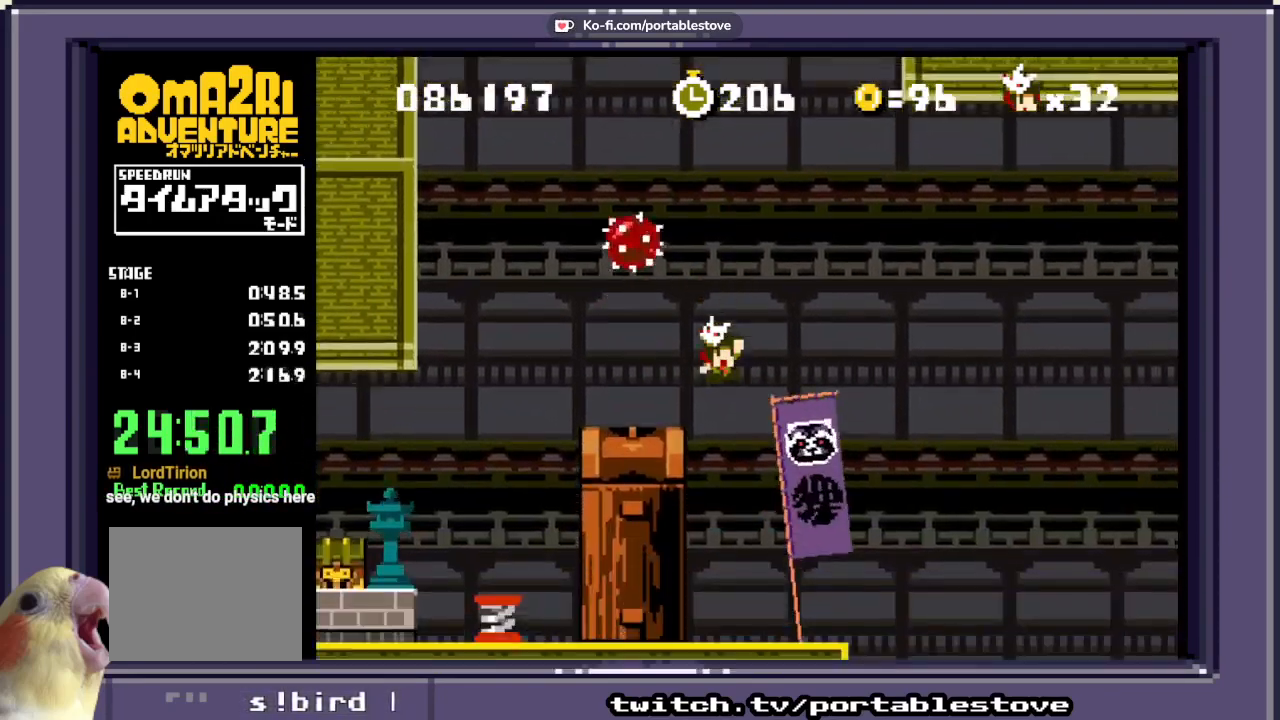
{"buttons": ["X"], "events": [[50, "X", "up"], [117, "X", "down"]]}